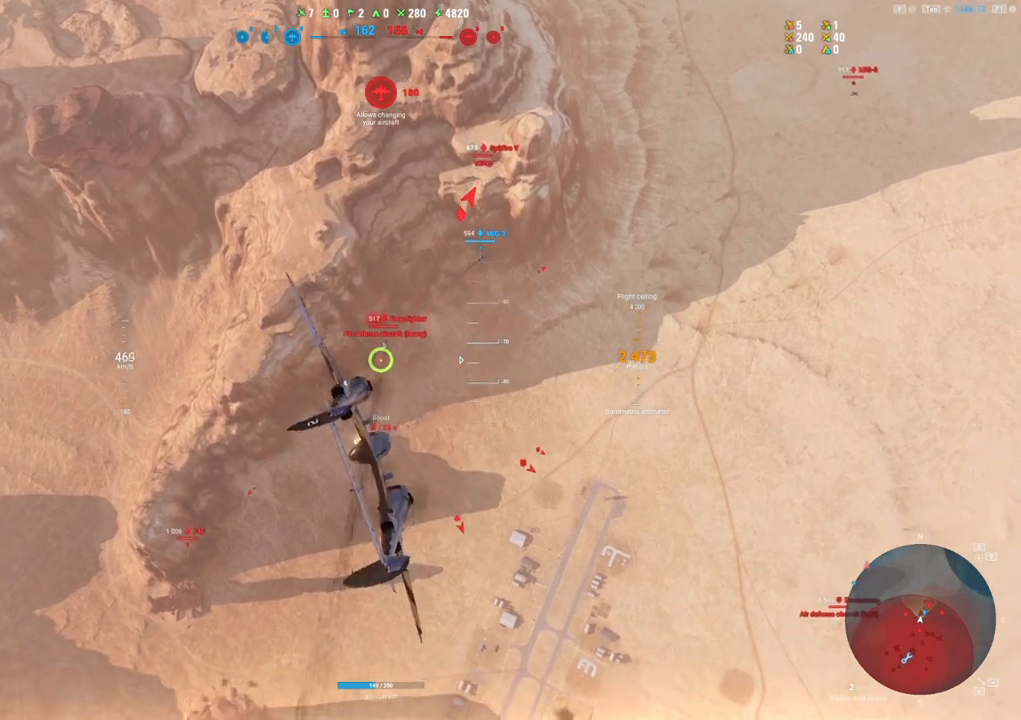
Gameplay with keyboard and mouse; each line is a JSON object with the keys and mouse buttons held at the frame after it. "events" lists presses ("down") and releases ("up") of "1", "2", "3", "4", "5", "a", "alt", "c", "caps_lock", "ctrl", "d", "e", "f", "g", "q", "r", "s", "shift", "space", "t", "tab", "v", "w", "x", "z", "mouse_left", "mouse_wheel" and "mouse_right" between this image and that frame as [ms after this image, input, new state], when the widget could be followed in between. "mouse_left", "mouse_wheel", "mouse_right" = the "left", "wheel", "right" buttons of the "mouse" list. No other keys are recorded. "wheel" means that the mouse wheel is clicked or scrolled. "mouse_move" is the direction in which the mouse moves at that frame (one of eight, or "still"), when it could be read.
{"keys": ["d"], "mouse": ["left"], "mouse_move": "still", "events": []}
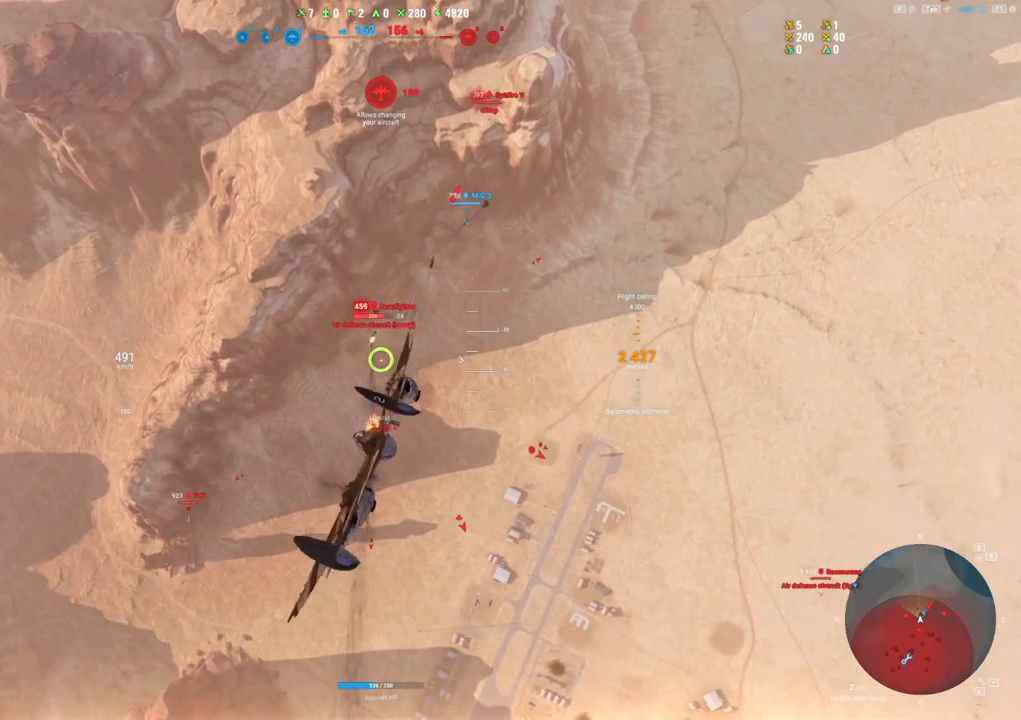
{"keys": ["d"], "mouse": ["left"], "mouse_move": "still", "events": []}
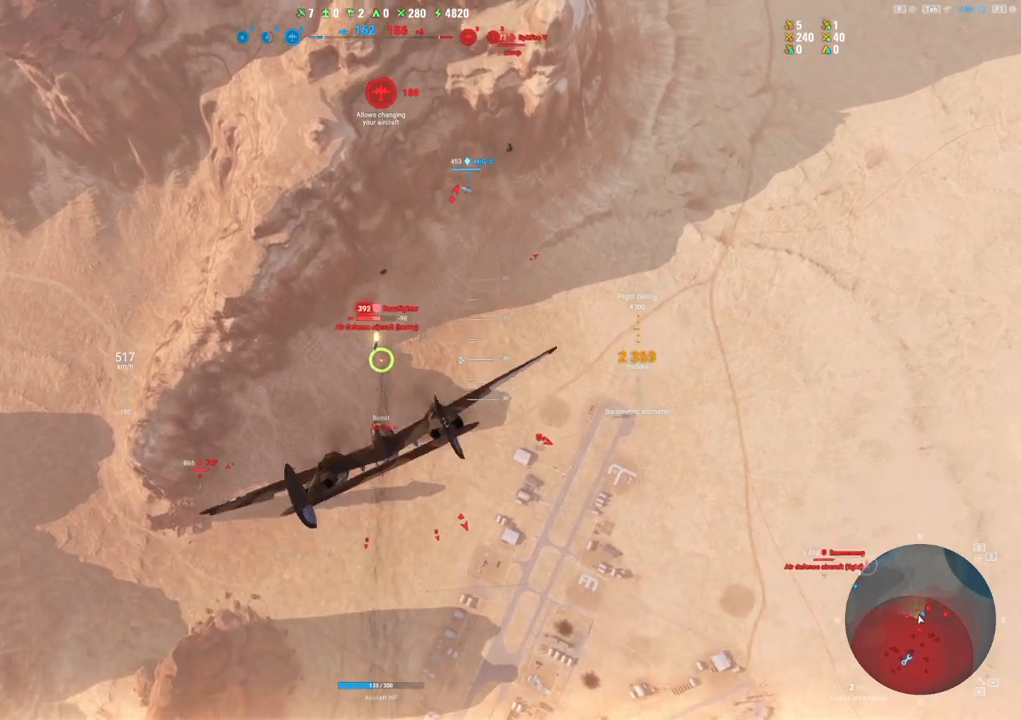
{"keys": ["s"], "mouse": ["left"], "mouse_move": "still", "events": [[467, "d", "up"], [467, "s", "down"]]}
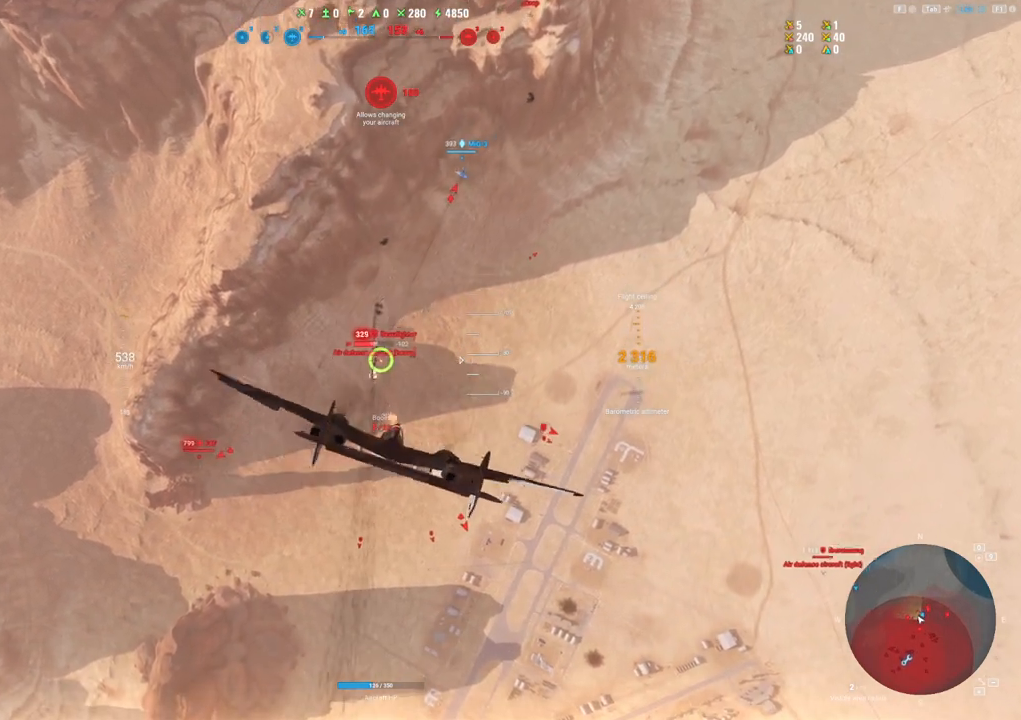
{"keys": ["s"], "mouse": [], "mouse_move": "up", "events": [[150, "mouse_left", "up"]]}
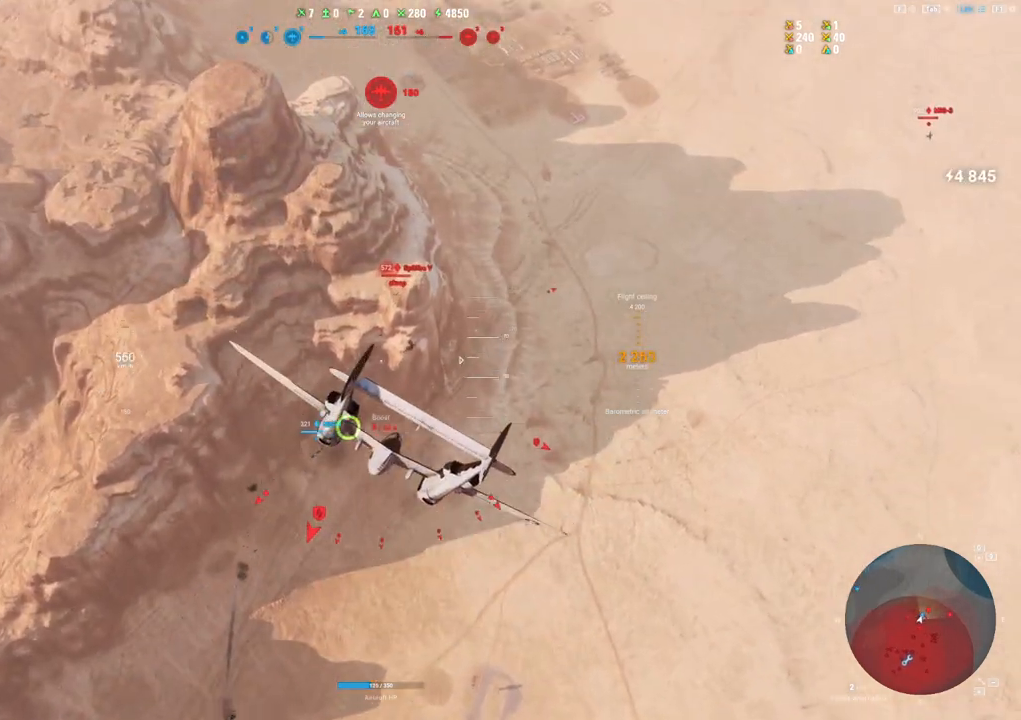
{"keys": ["ctrl", "s"], "mouse": [], "mouse_move": "up", "events": [[217, "ctrl", "down"]]}
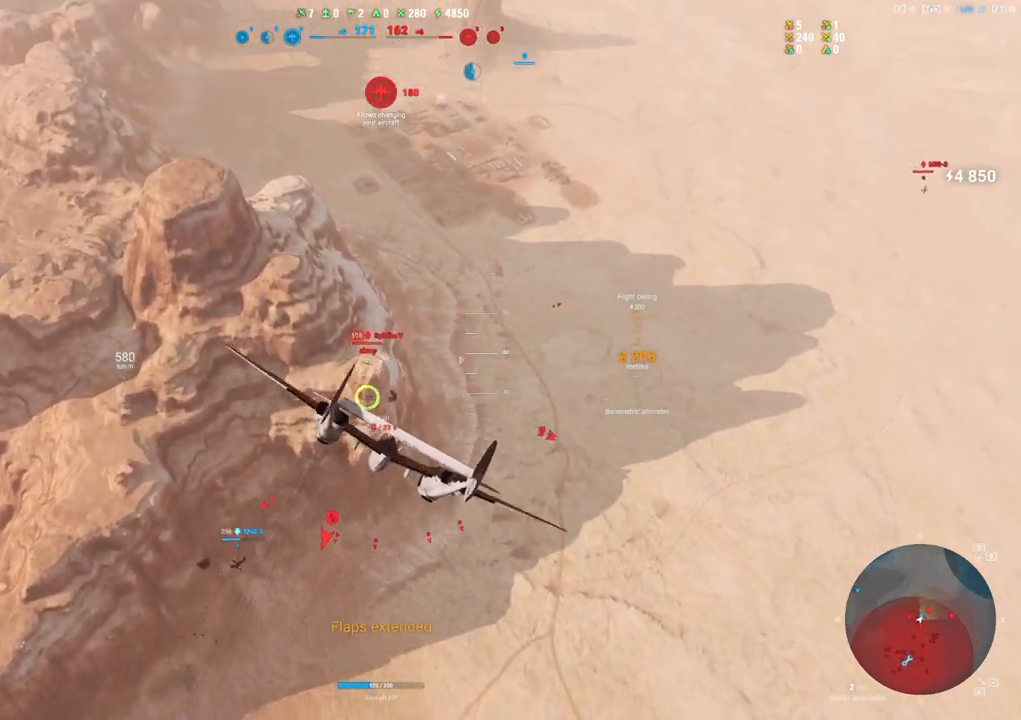
{"keys": ["ctrl"], "mouse": ["left"], "mouse_move": "still", "events": [[183, "s", "up"], [283, "mouse_left", "down"]]}
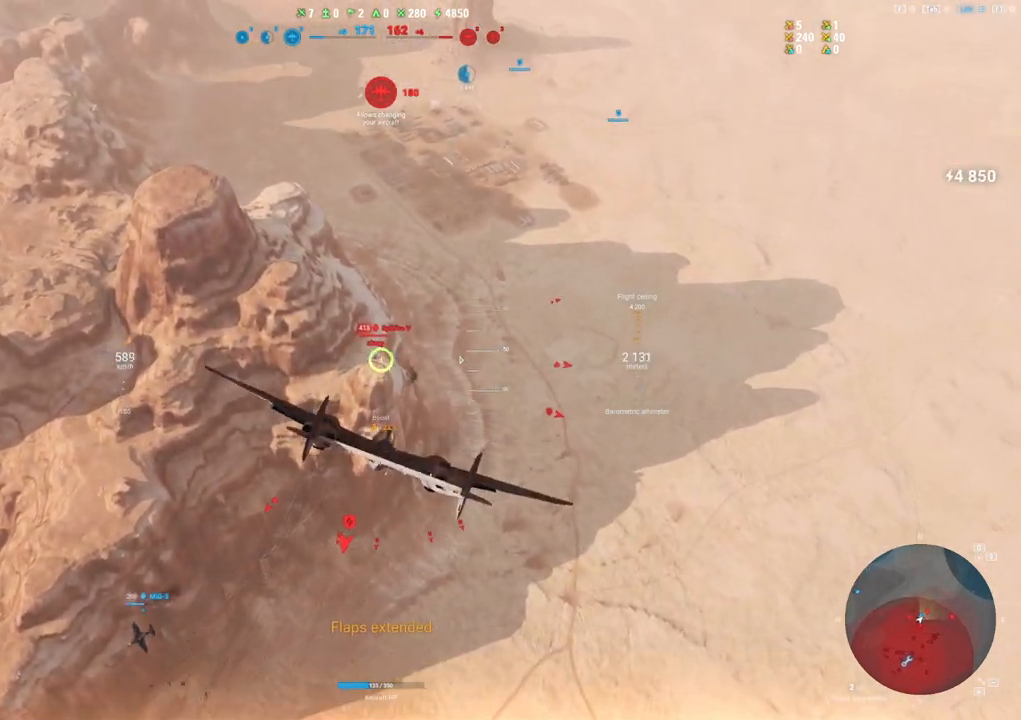
{"keys": ["ctrl"], "mouse": ["left"], "mouse_move": "still", "events": []}
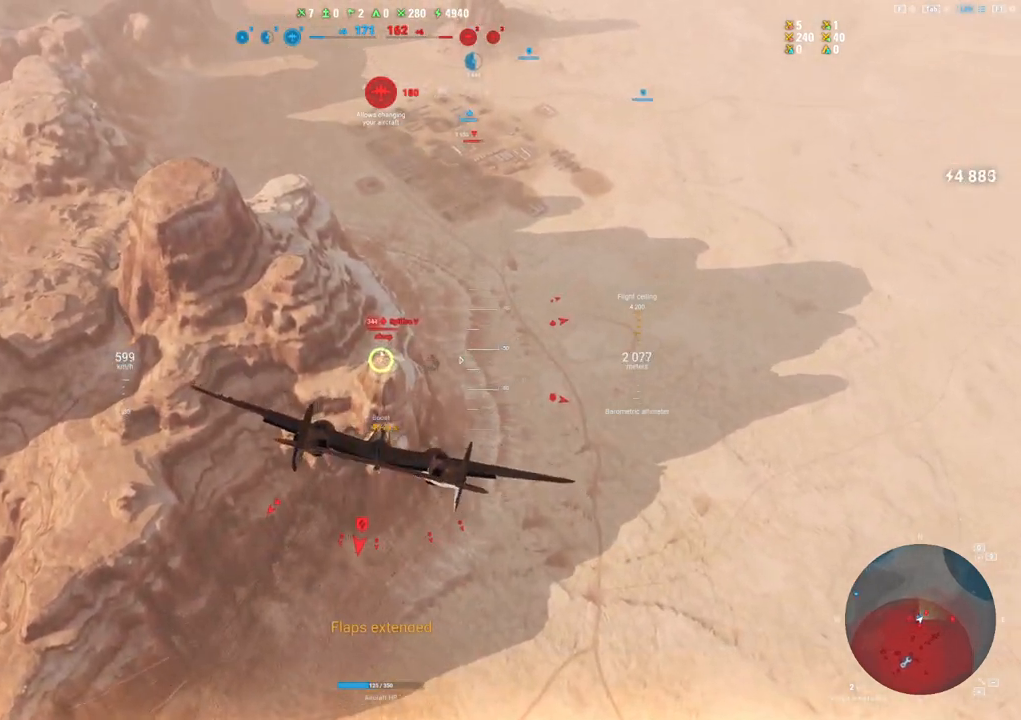
{"keys": ["ctrl"], "mouse": ["left"], "mouse_move": "still", "events": []}
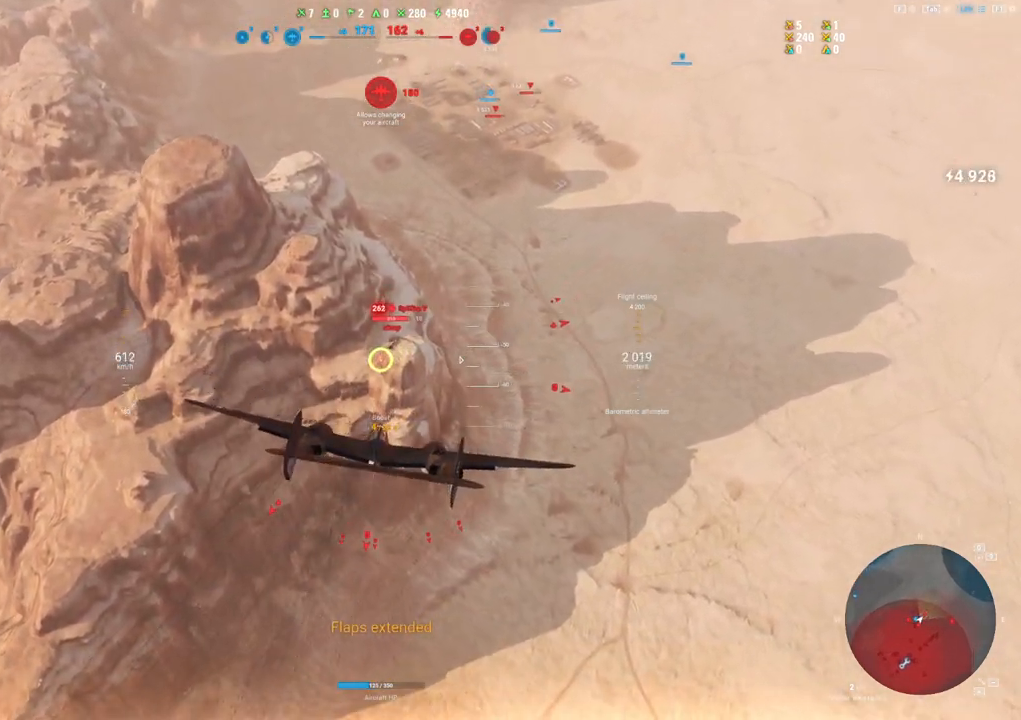
{"keys": ["ctrl"], "mouse": ["left"], "mouse_move": "still", "events": []}
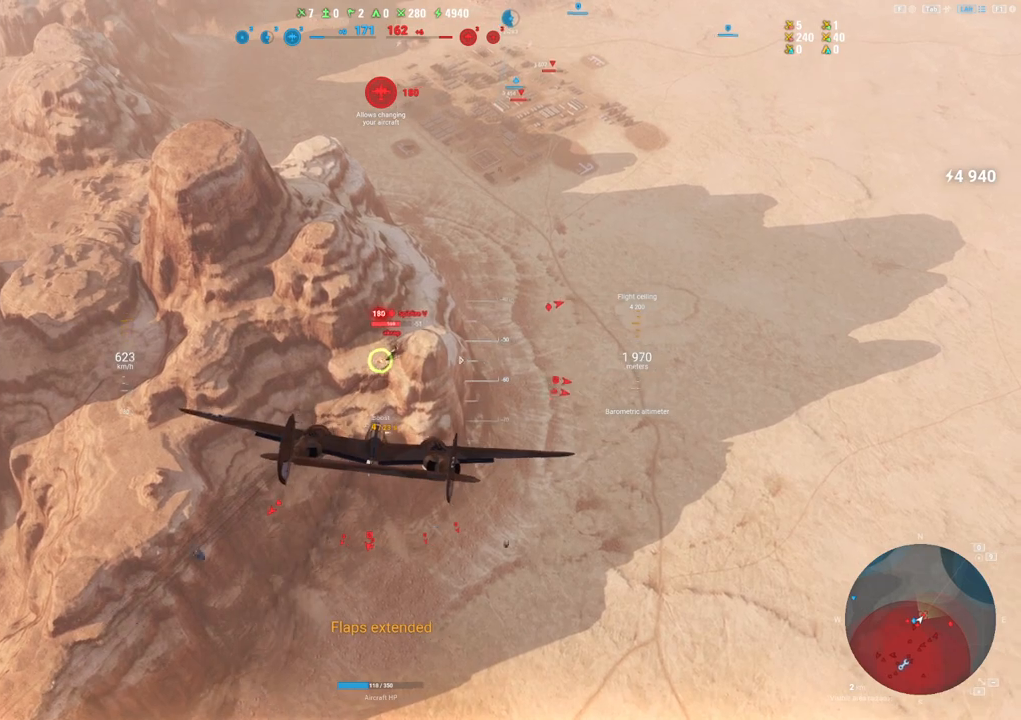
{"keys": ["ctrl"], "mouse": ["left"], "mouse_move": "down-left", "events": []}
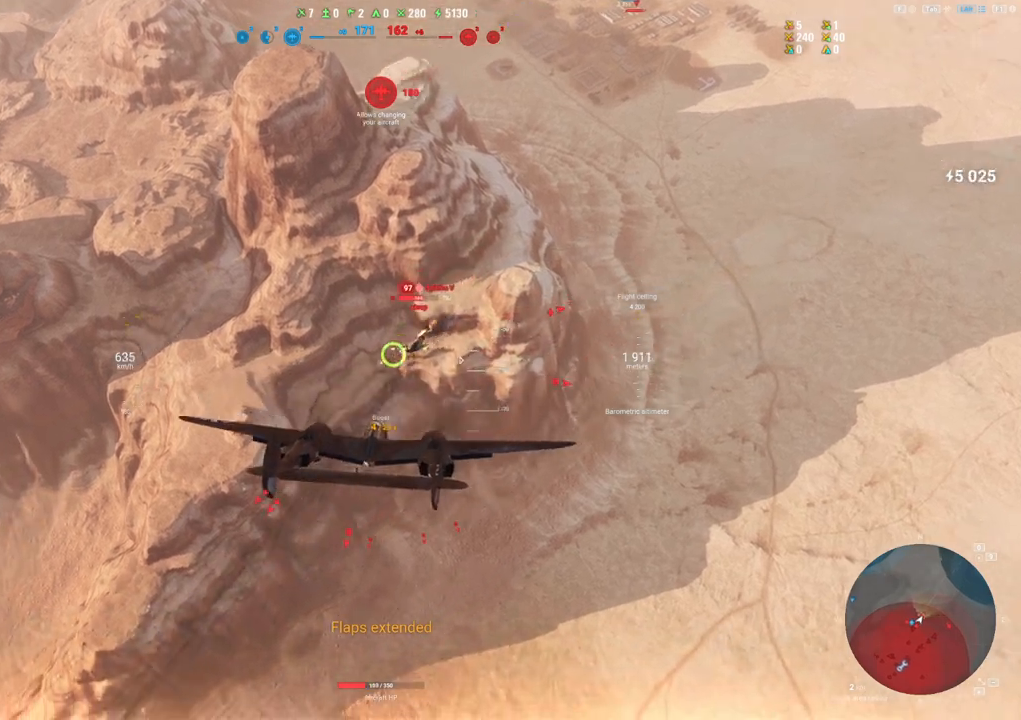
{"keys": ["ctrl", "d"], "mouse": ["left"], "mouse_move": "up-right", "events": [[450, "d", "down"]]}
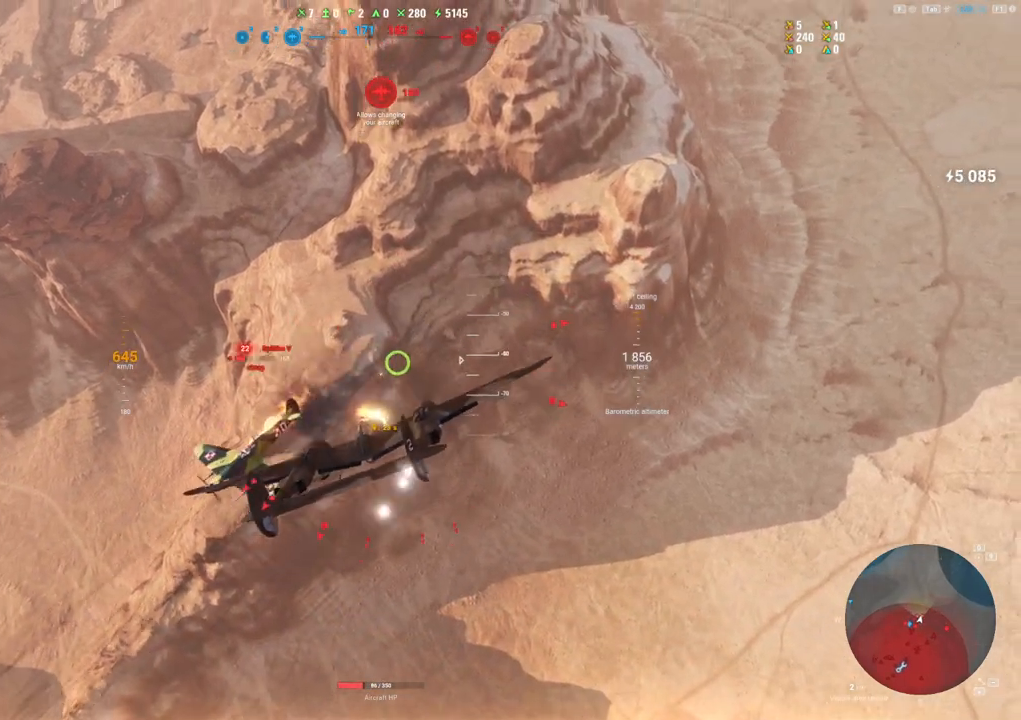
{"keys": ["s"], "mouse": [], "mouse_move": "up", "events": [[50, "ctrl", "up"], [133, "mouse_left", "up"], [233, "s", "down"], [467, "d", "up"]]}
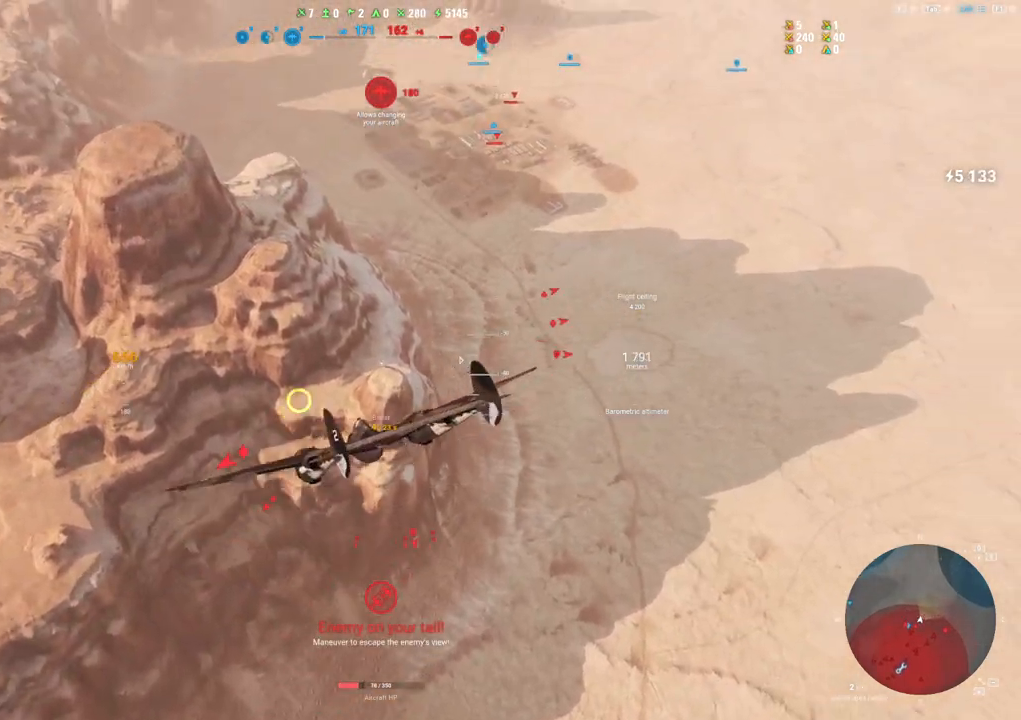
{"keys": ["shift"], "mouse": [], "mouse_move": "up-left", "events": [[250, "shift", "down"], [283, "s", "up"]]}
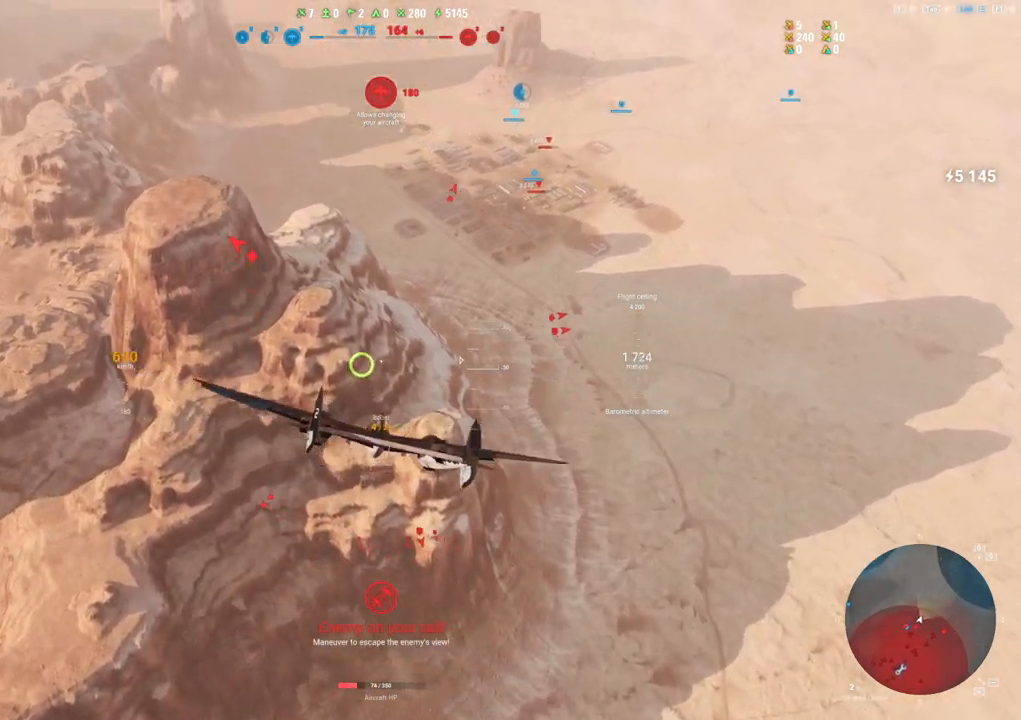
{"keys": ["shift"], "mouse": [], "mouse_move": "up", "events": []}
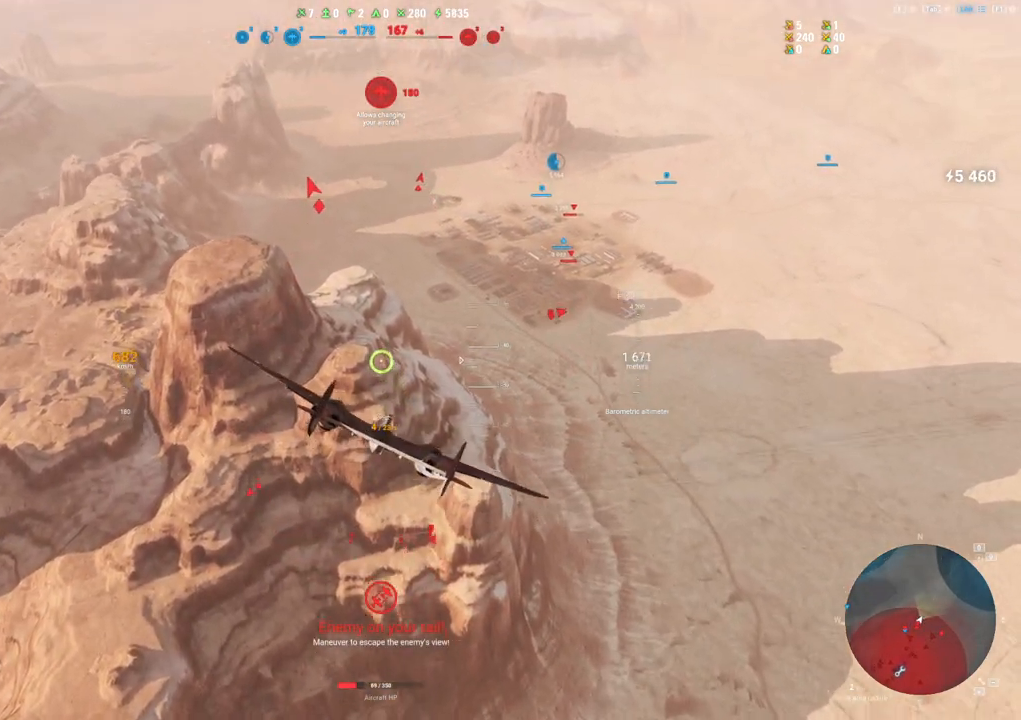
{"keys": ["shift"], "mouse": [], "mouse_move": "still", "events": []}
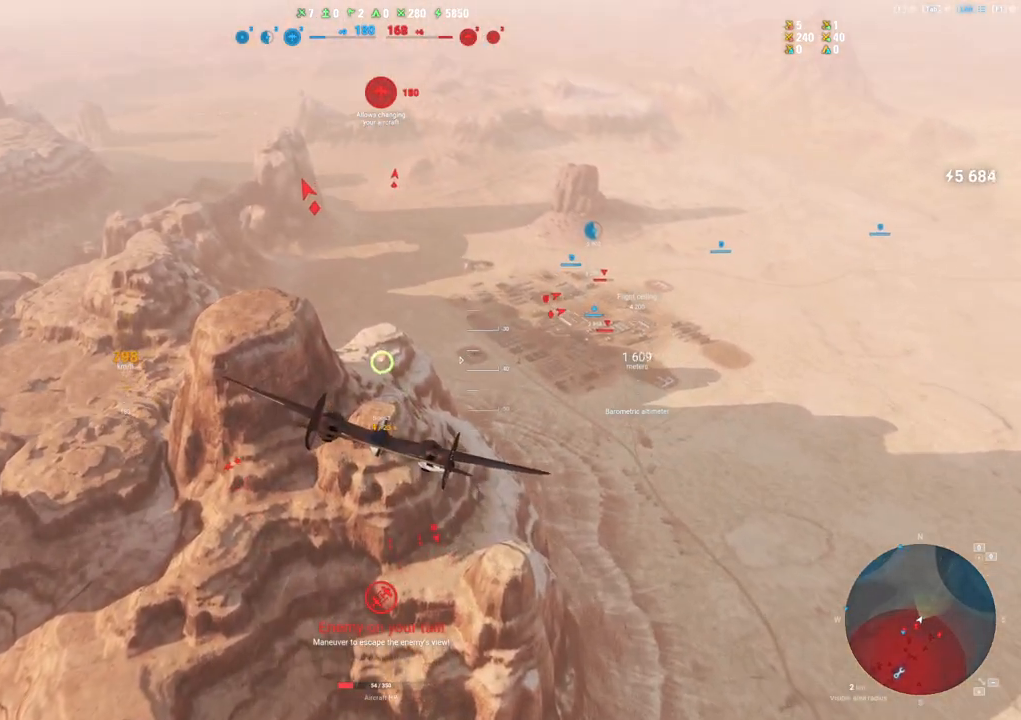
{"keys": ["shift"], "mouse": ["right"], "mouse_move": "still", "events": [[483, "mouse_right", "down"]]}
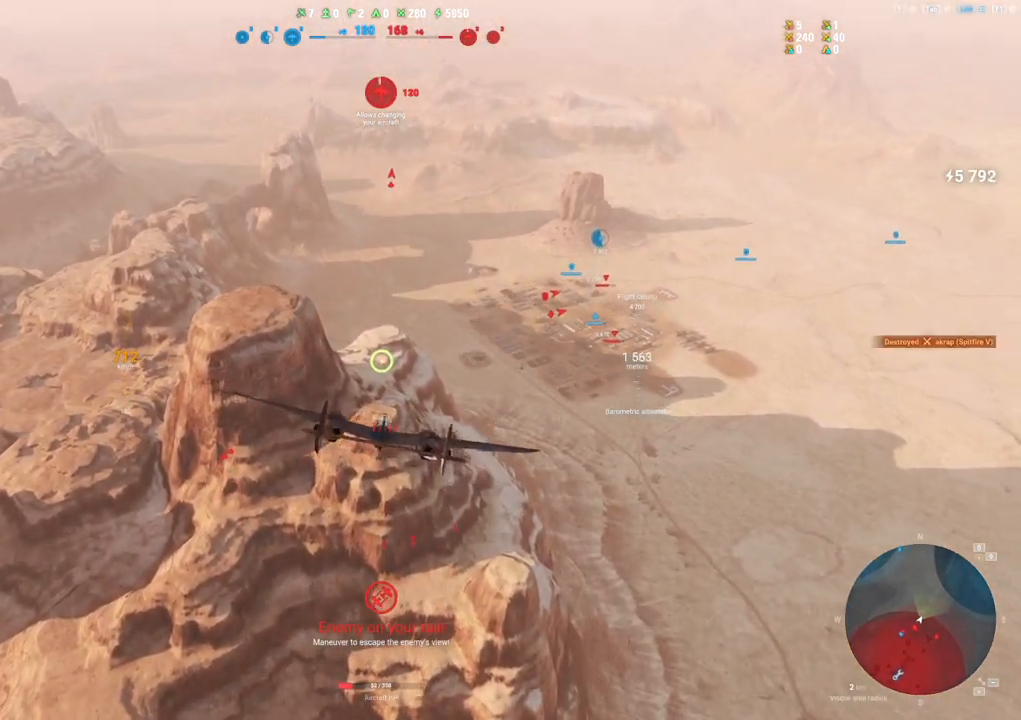
{"keys": ["shift"], "mouse": ["right"], "mouse_move": "still", "events": []}
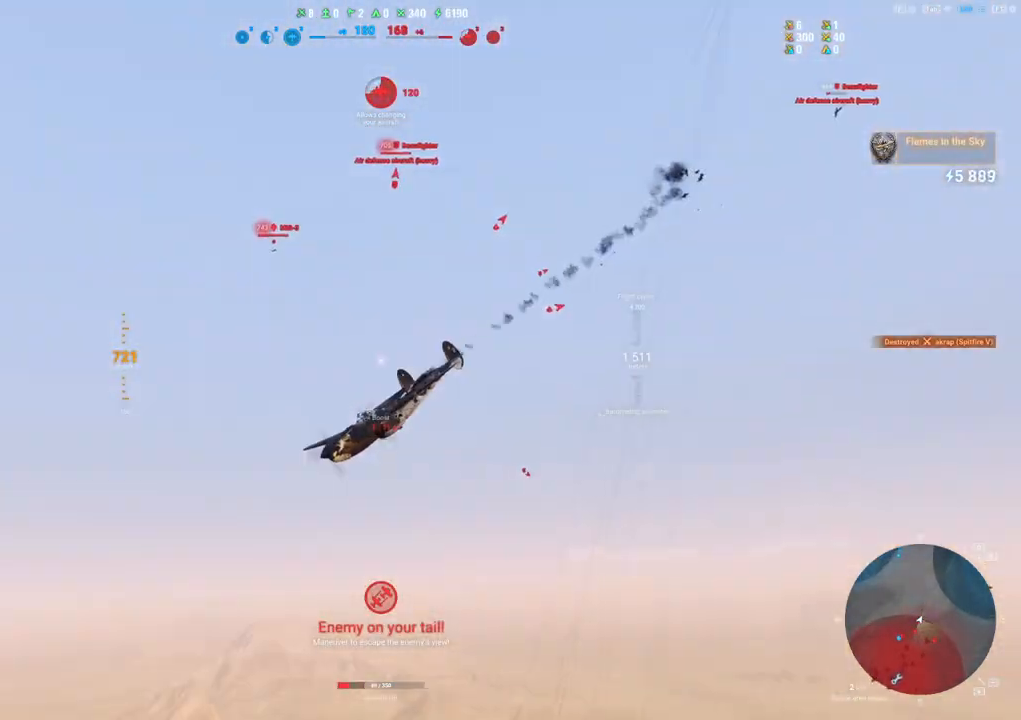
{"keys": ["shift"], "mouse": ["right"], "mouse_move": "still", "events": []}
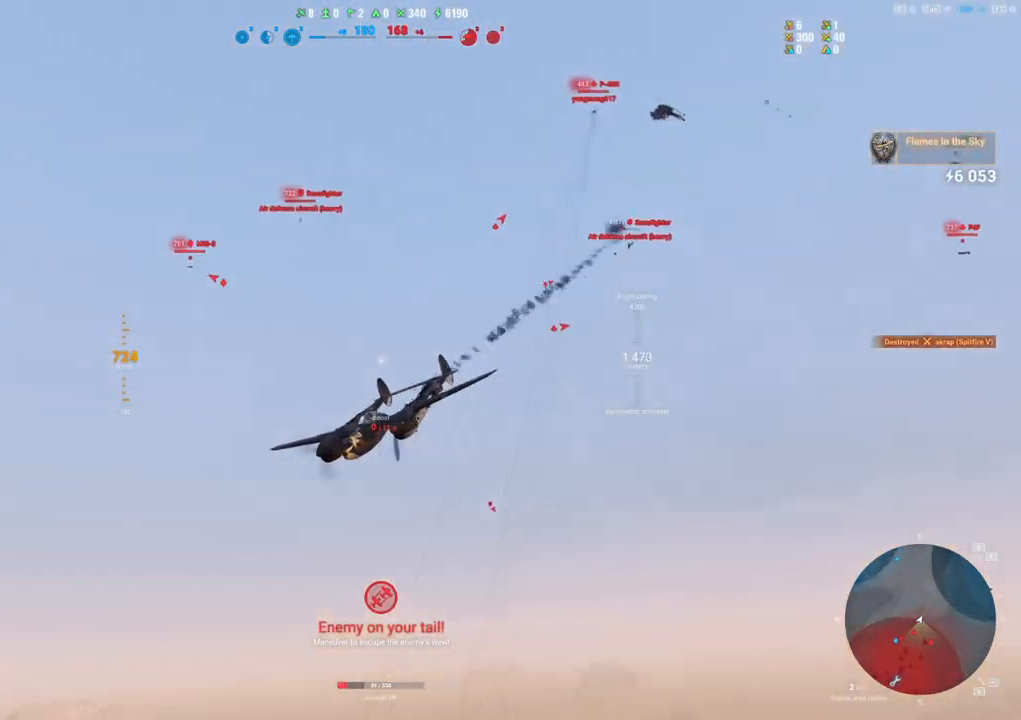
{"keys": ["shift"], "mouse": ["right"], "mouse_move": "still", "events": []}
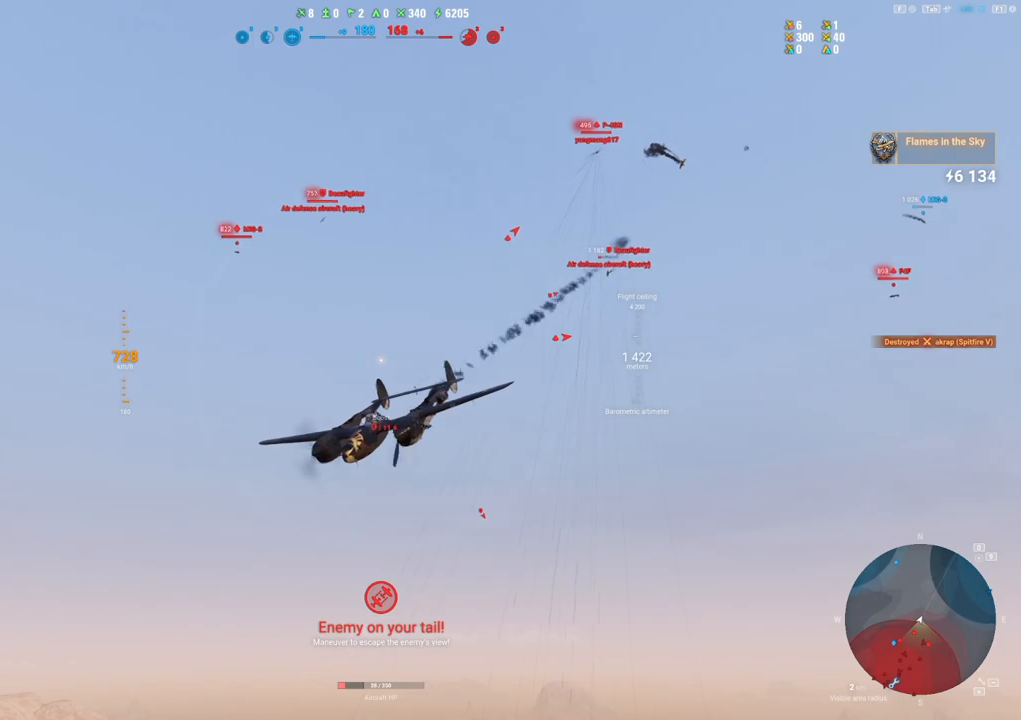
{"keys": ["shift"], "mouse": ["right"], "mouse_move": "still", "events": []}
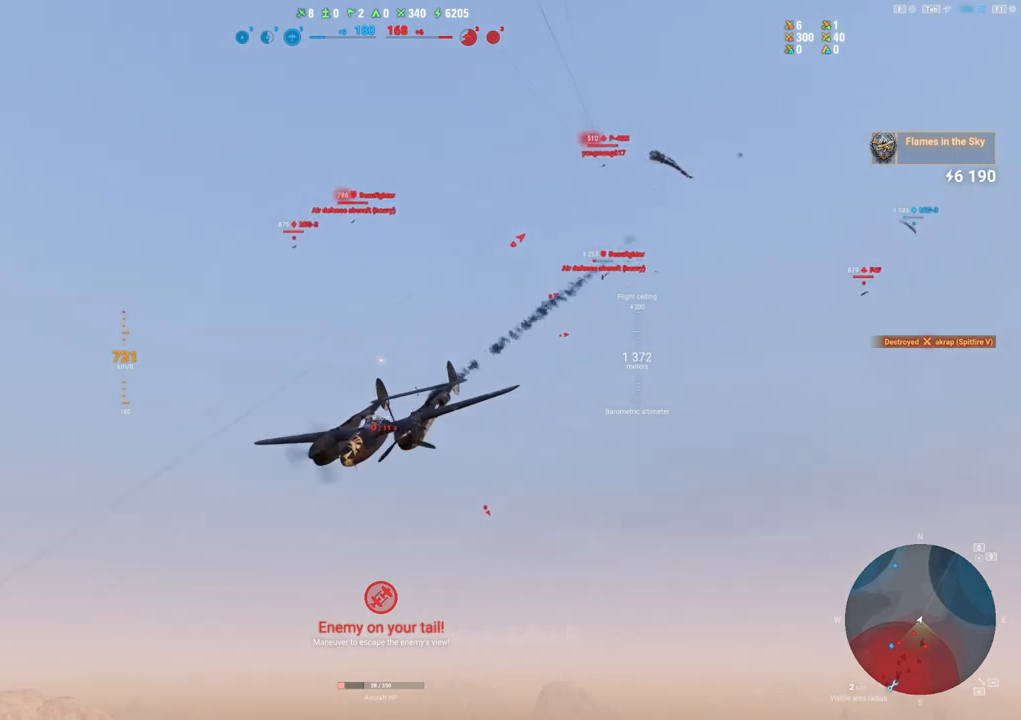
{"keys": ["shift"], "mouse": ["right"], "mouse_move": "still", "events": []}
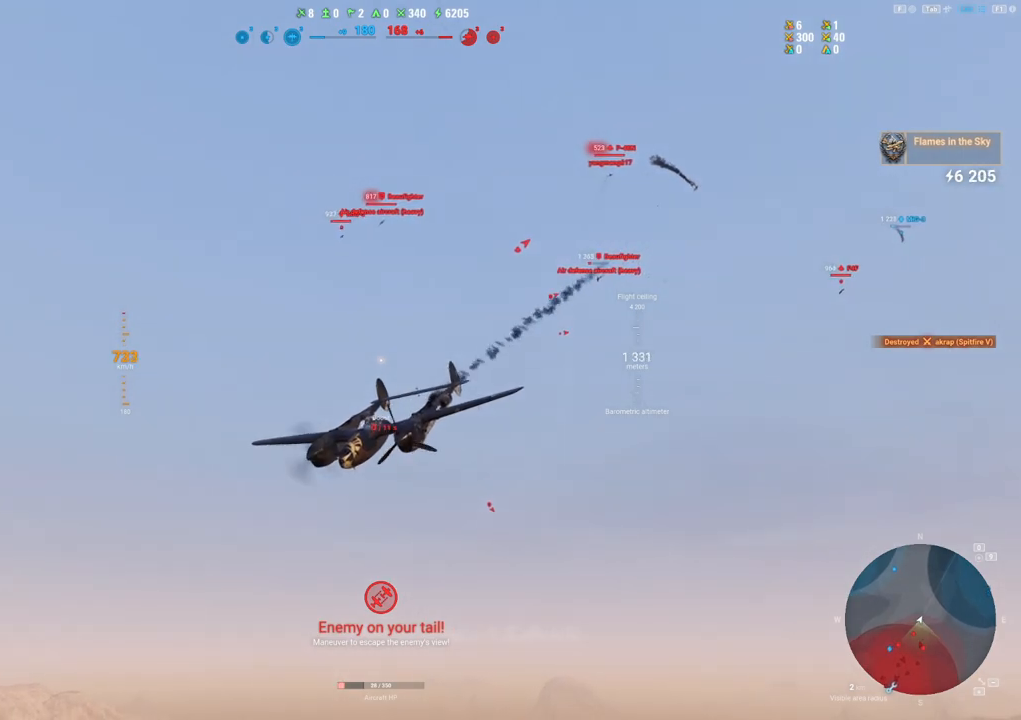
{"keys": [], "mouse": [], "mouse_move": "still", "events": [[200, "mouse_right", "up"], [200, "shift", "up"]]}
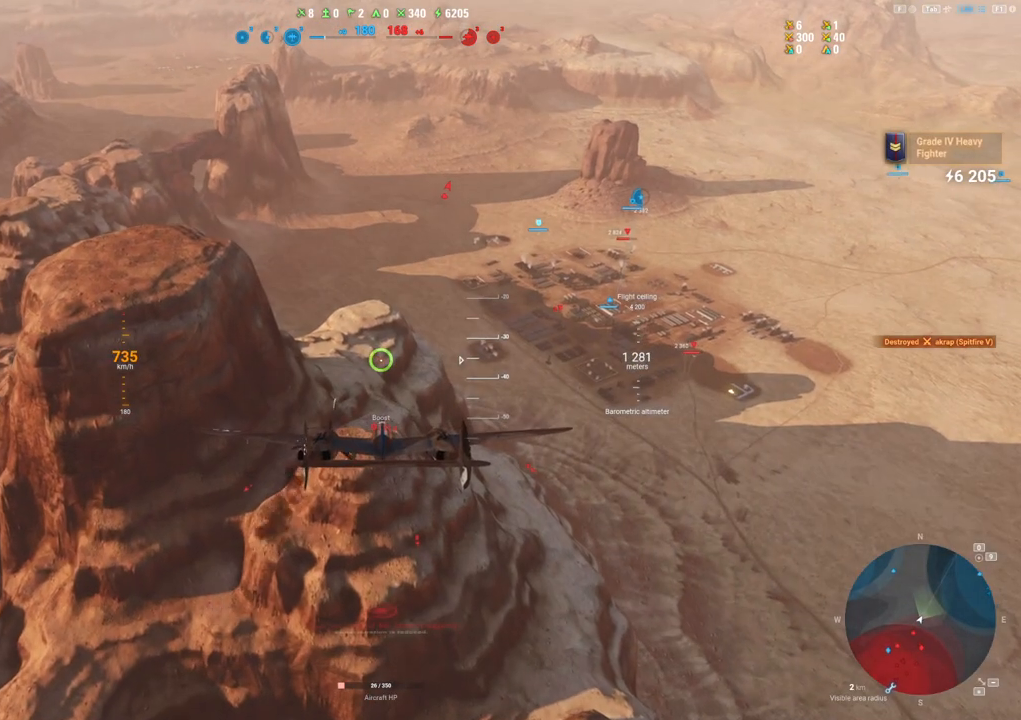
{"keys": [], "mouse": [], "mouse_move": "left", "events": []}
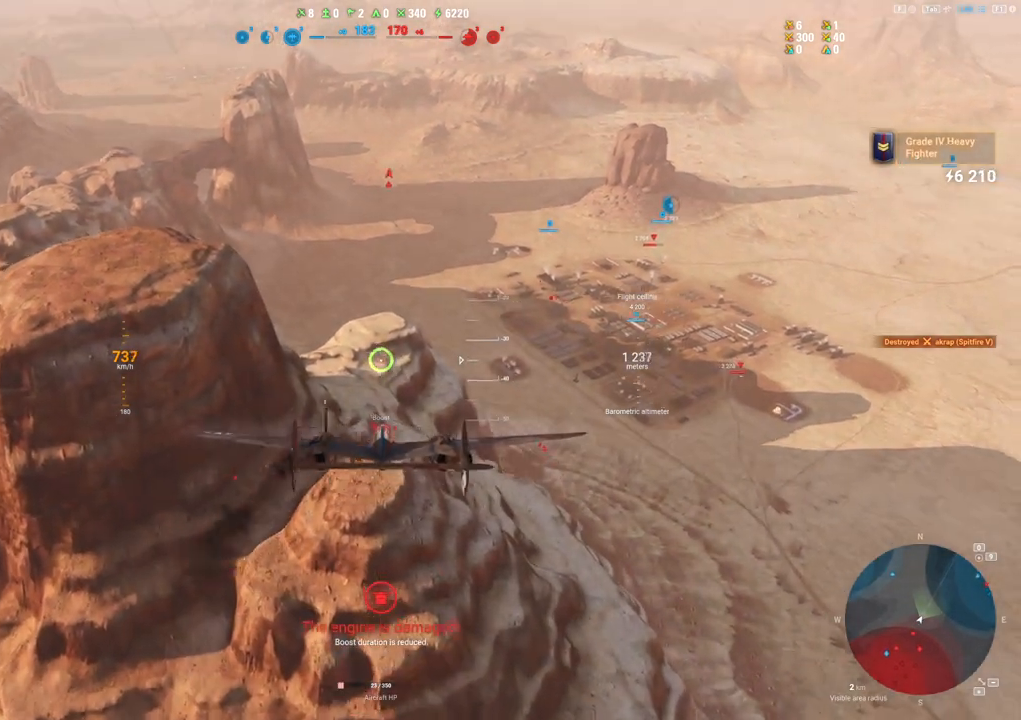
{"keys": [], "mouse": [], "mouse_move": "still", "events": [[133, "2", "down"], [233, "2", "up"], [317, "3", "down"], [467, "3", "up"]]}
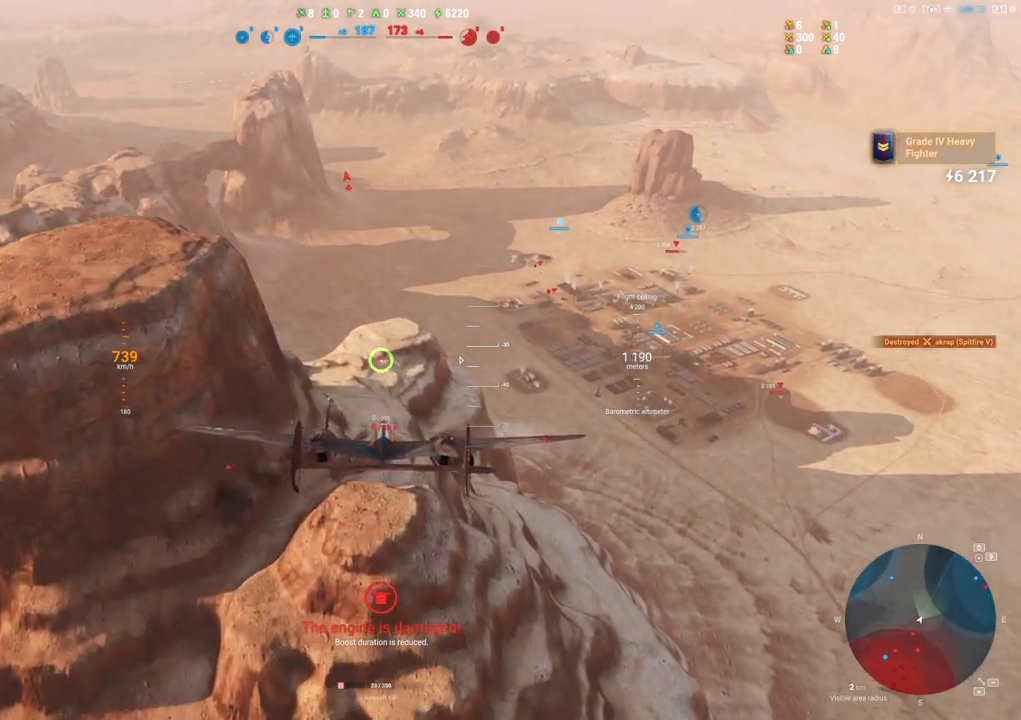
{"keys": ["shift"], "mouse": [], "mouse_move": "still", "events": [[100, "shift", "down"]]}
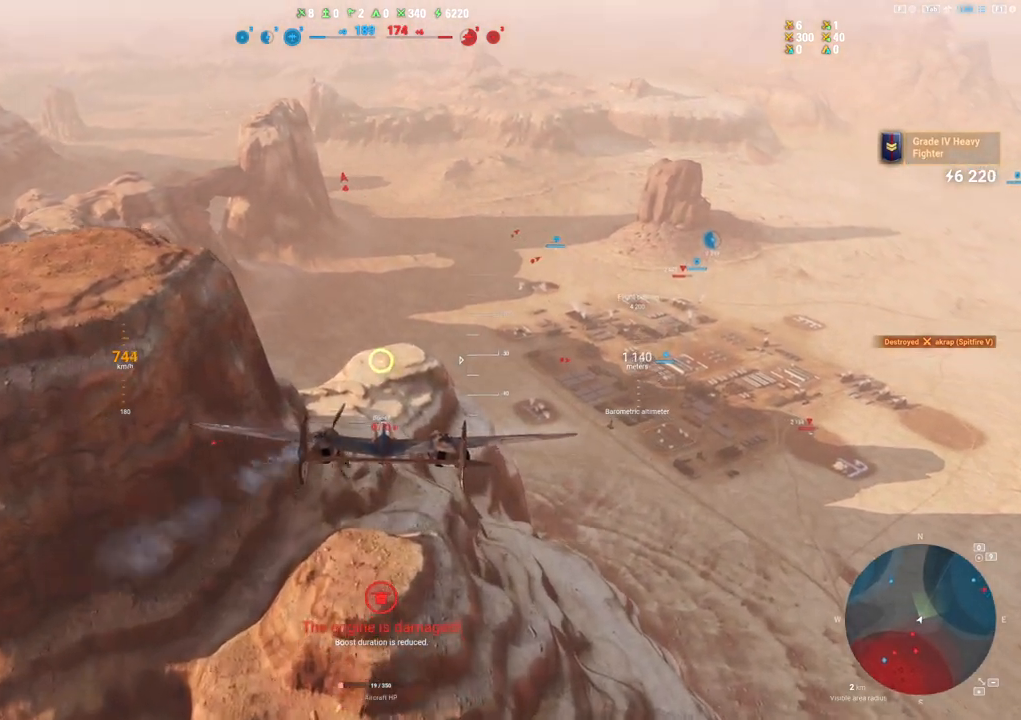
{"keys": ["shift"], "mouse": [], "mouse_move": "still", "events": []}